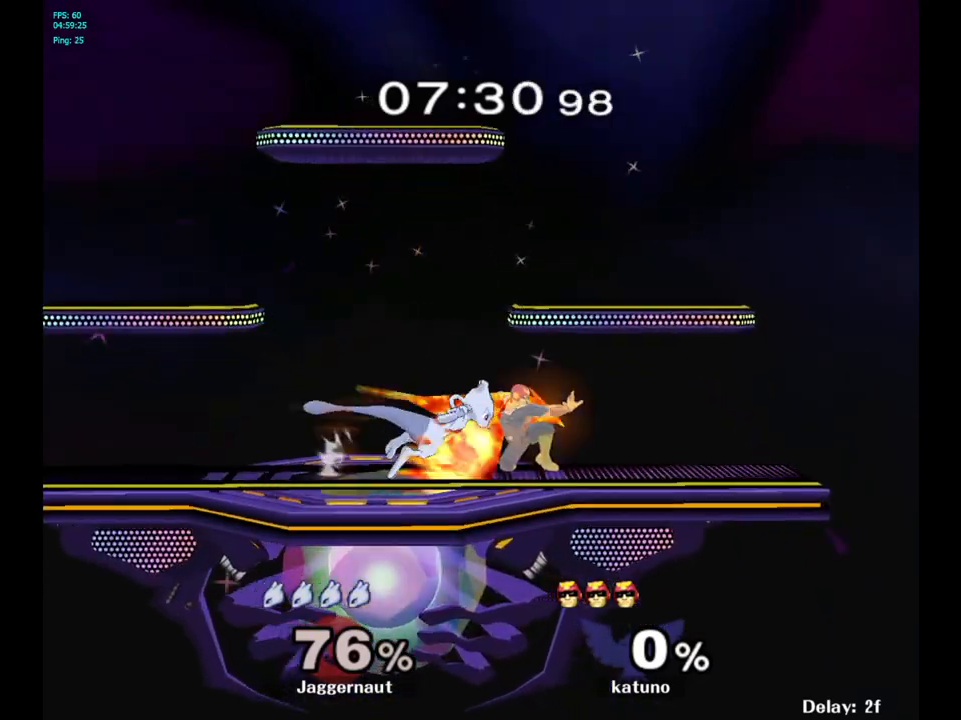
Gameplay with a controller (Nintendo layout); each line is a JSON object with the inputs held at the frame after it. "events" lists button and stick changes between this image and that frame as [ms after this image, input, new state], when the widget could be followed in between. Not read: L3 R3.
{"buttons": [], "left_stick": "center", "right_stick": "center", "events": [[100, "Z", "up"], [267, "left_stick", "down"], [433, "left_stick", "center"]]}
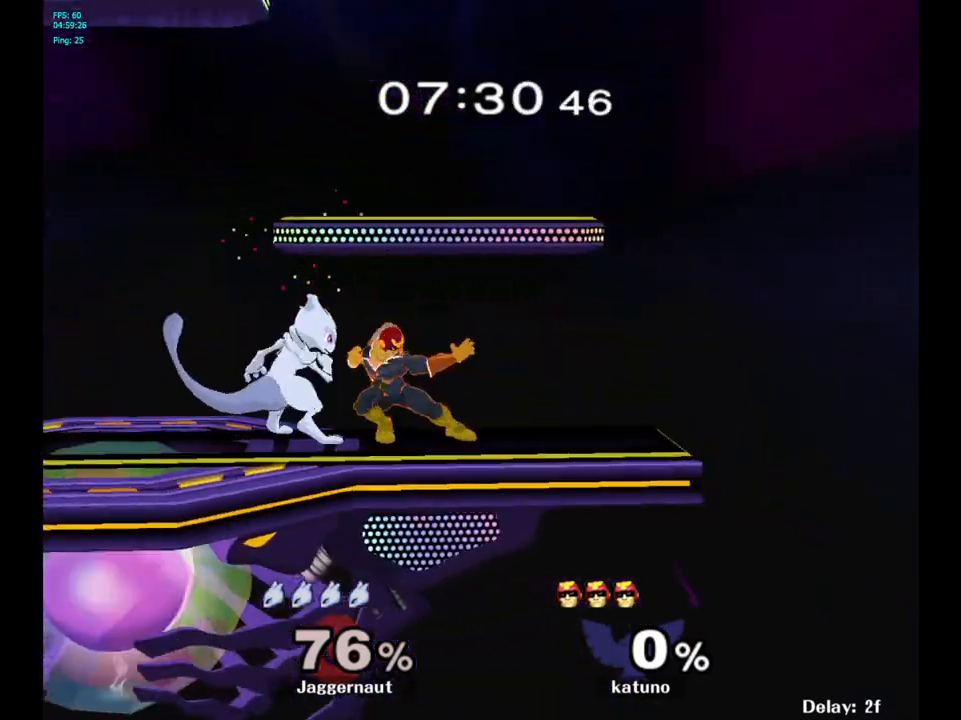
{"buttons": [], "left_stick": "down", "right_stick": "center", "events": [[250, "Z", "down"], [350, "Z", "up"], [500, "left_stick", "down"]]}
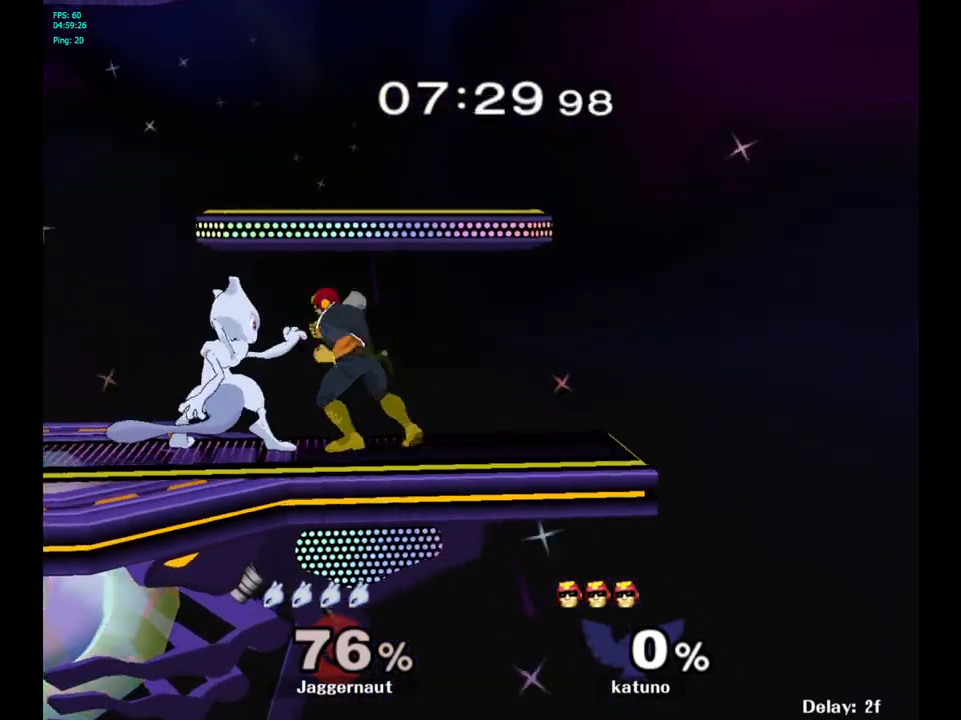
{"buttons": [], "left_stick": "center", "right_stick": "center", "events": [[233, "left_stick", "center"]]}
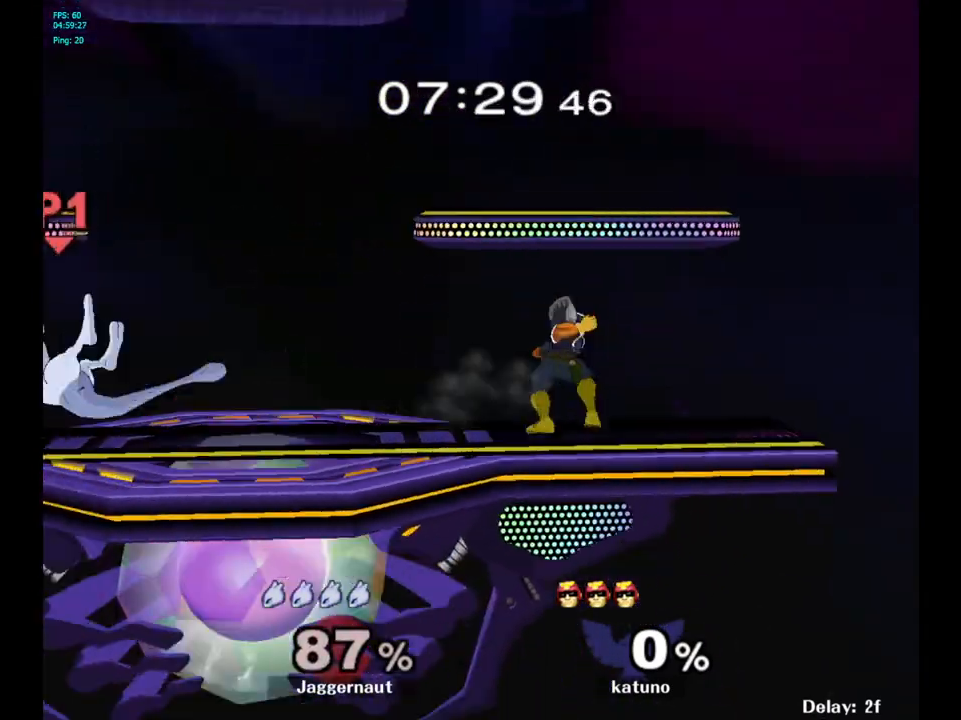
{"buttons": [], "left_stick": "center", "right_stick": "center", "events": []}
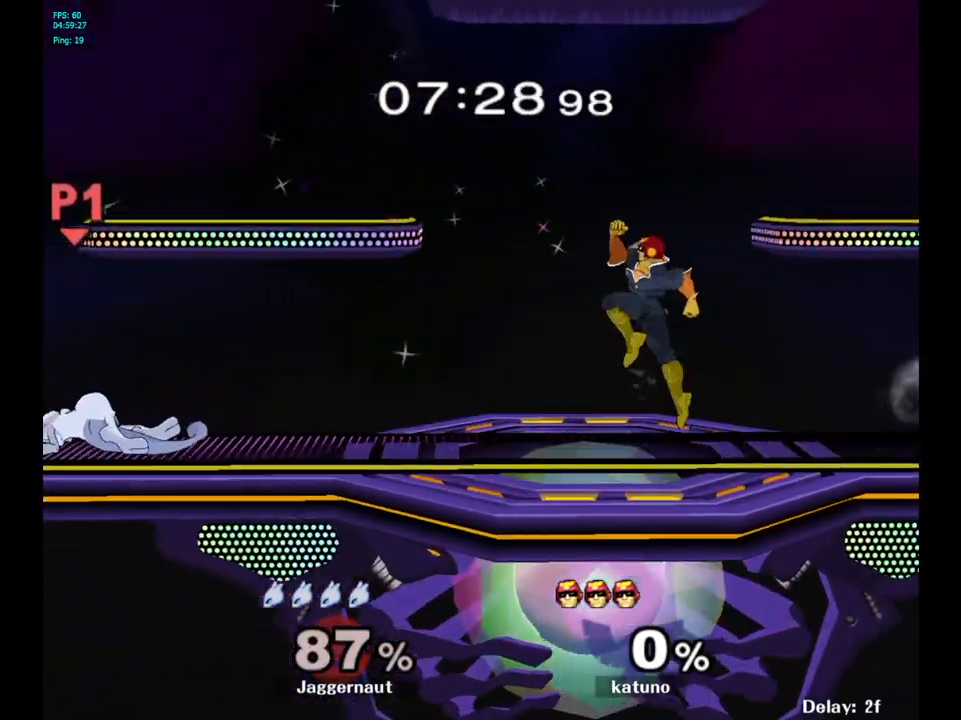
{"buttons": [], "left_stick": "center", "right_stick": "center", "events": []}
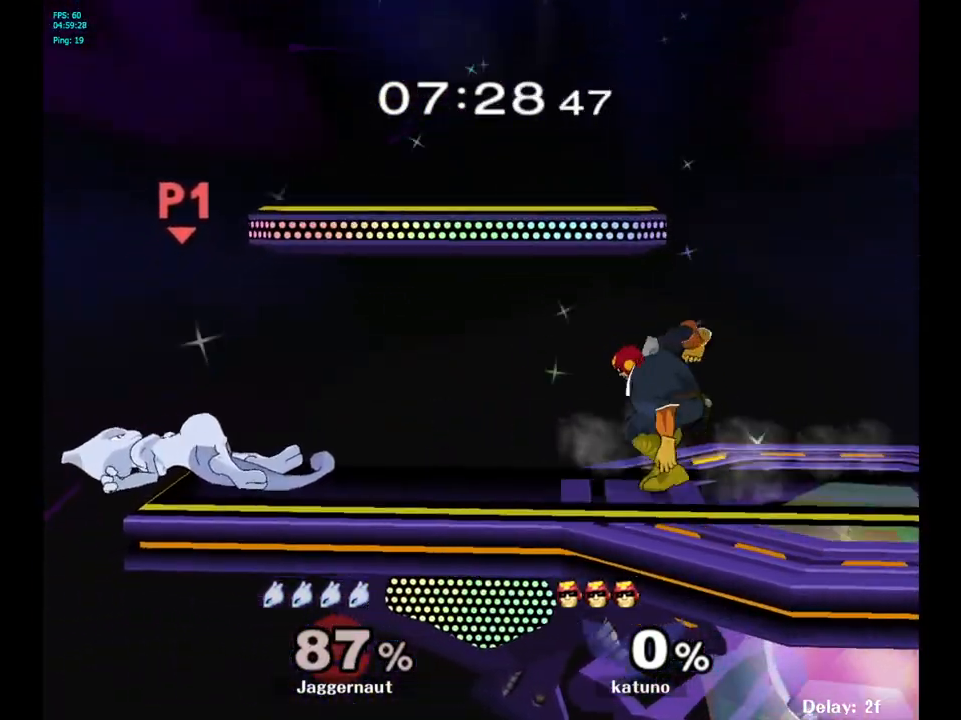
{"buttons": [], "left_stick": "right", "right_stick": "center", "events": [[200, "left_stick", "right"]]}
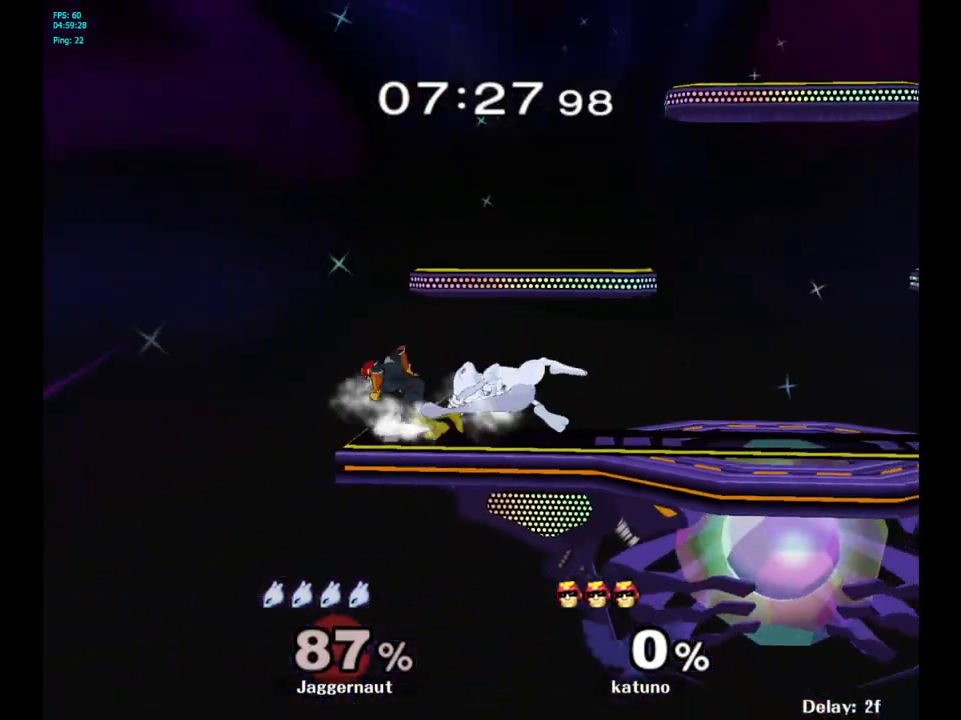
{"buttons": [], "left_stick": "right", "right_stick": "center", "events": [[217, "left_stick", "center"], [433, "left_stick", "right"]]}
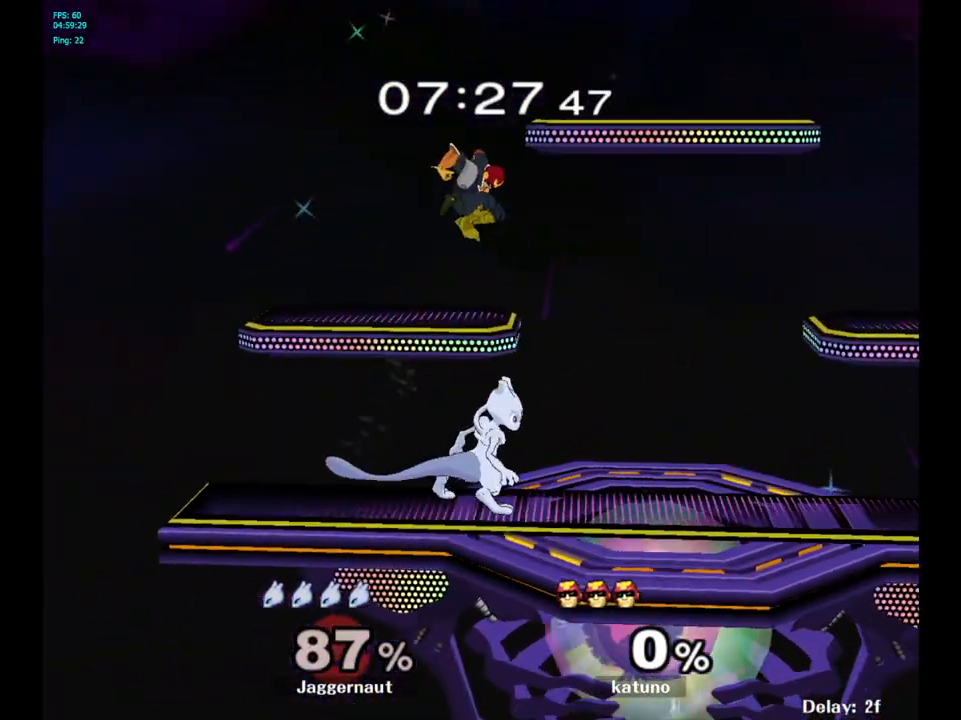
{"buttons": ["R1"], "left_stick": "center", "right_stick": "center", "events": [[150, "R1", "down"], [300, "left_stick", "center"]]}
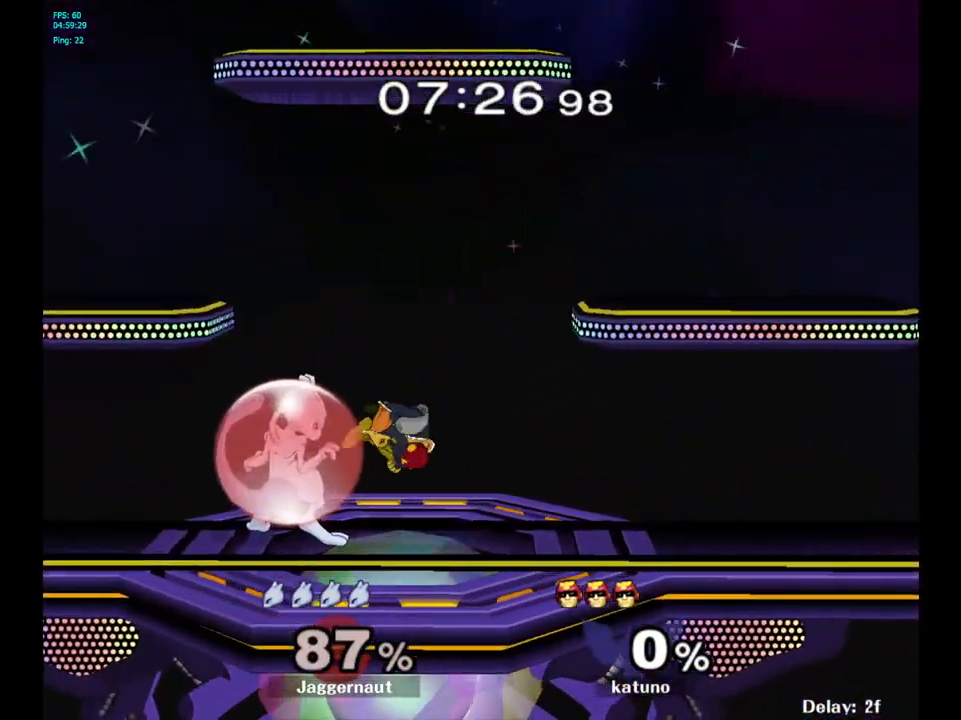
{"buttons": [], "left_stick": "down-left", "right_stick": "center", "events": [[33, "A", "down"], [183, "A", "up"], [267, "R1", "up"], [450, "left_stick", "down-left"]]}
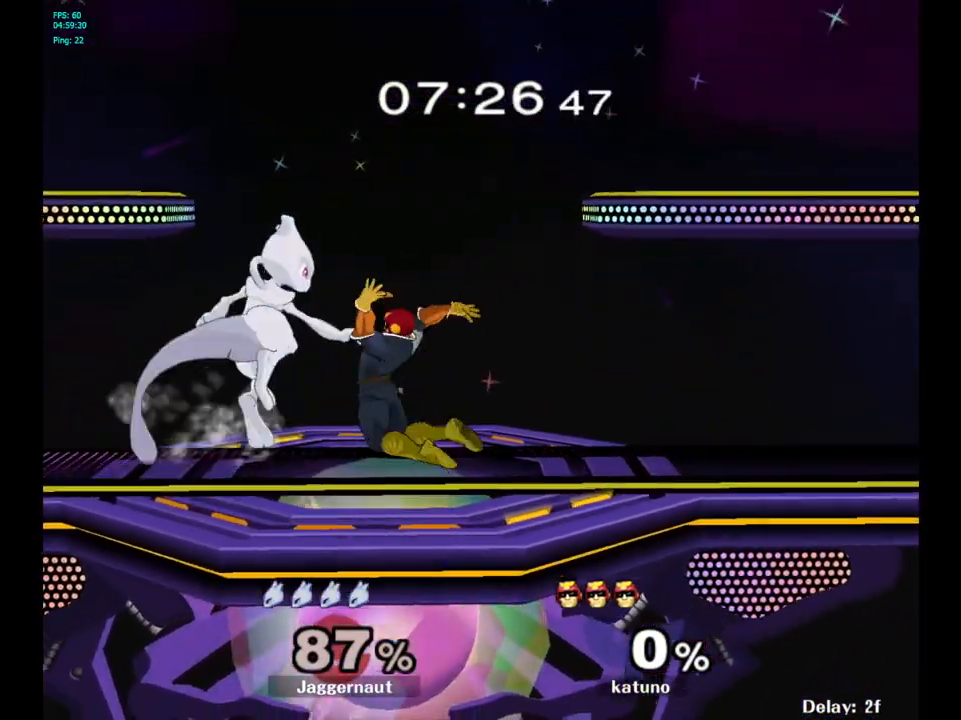
{"buttons": [], "left_stick": "right", "right_stick": "center", "events": [[17, "left_stick", "center"], [383, "left_stick", "right"]]}
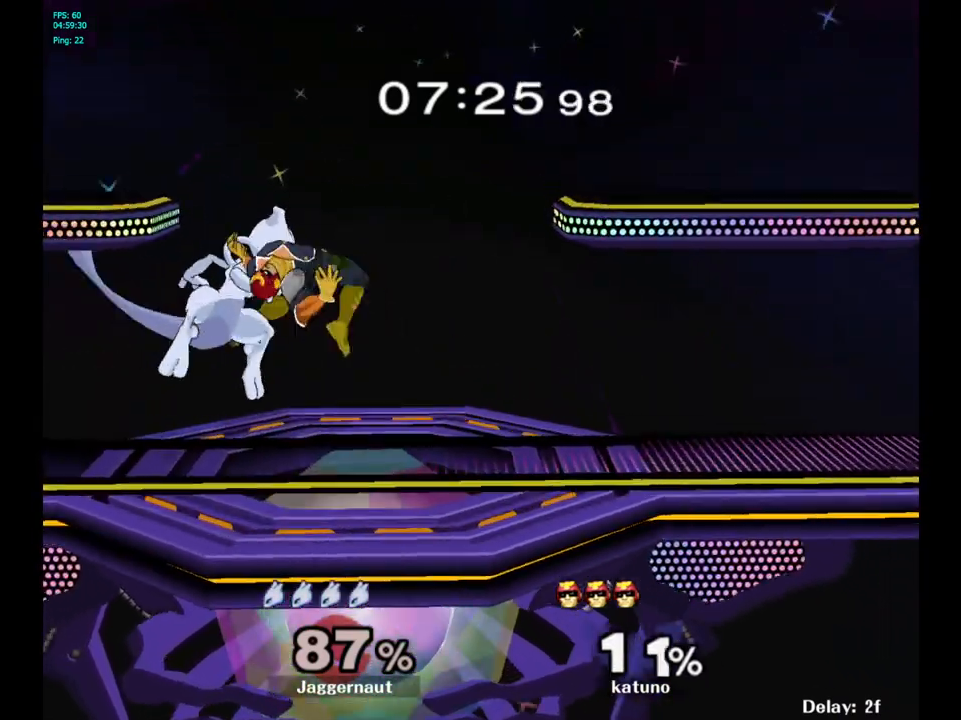
{"buttons": [], "left_stick": "center", "right_stick": "center", "events": [[267, "left_stick", "center"]]}
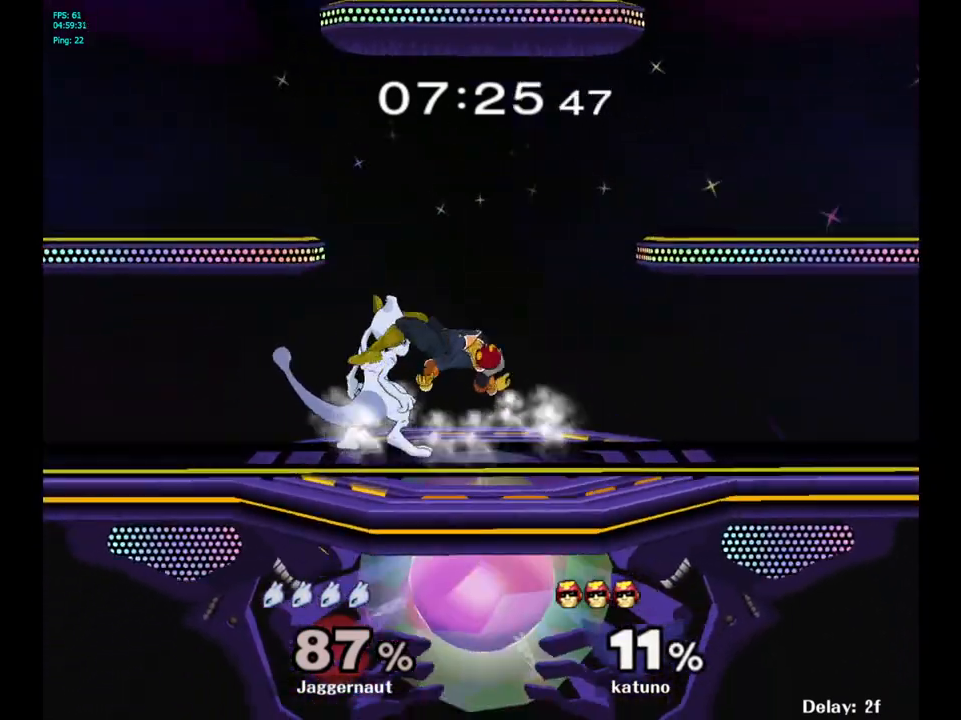
{"buttons": [], "left_stick": "down", "right_stick": "center", "events": [[100, "left_stick", "right"], [383, "left_stick", "down"]]}
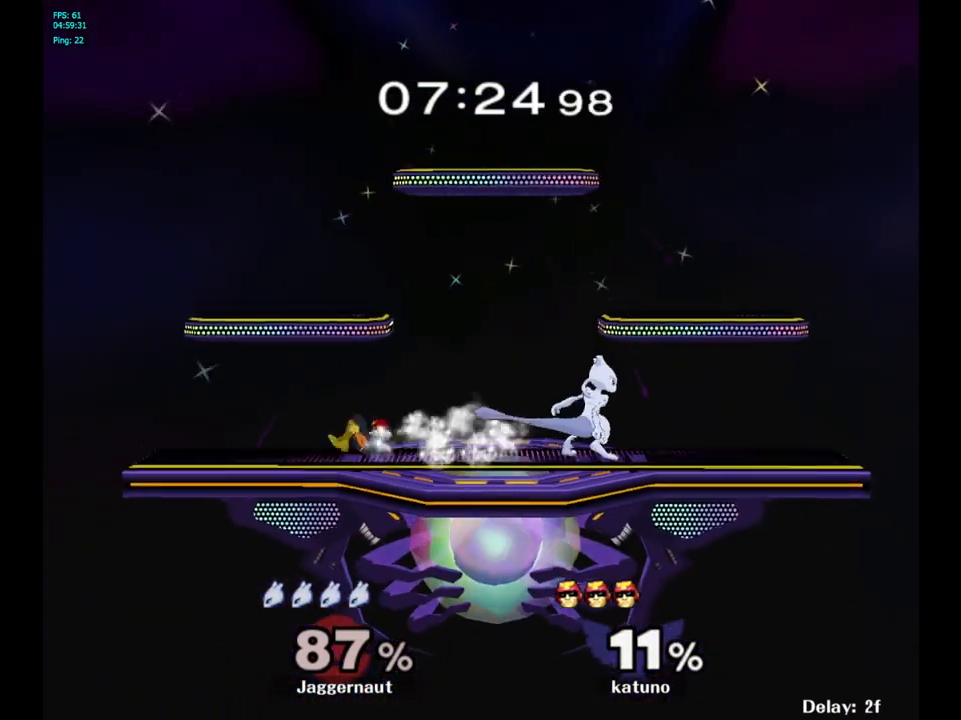
{"buttons": [], "left_stick": "center", "right_stick": "center", "events": [[83, "left_stick", "center"], [200, "left_stick", "left"], [217, "Y", "down"], [433, "Y", "up"], [500, "left_stick", "center"]]}
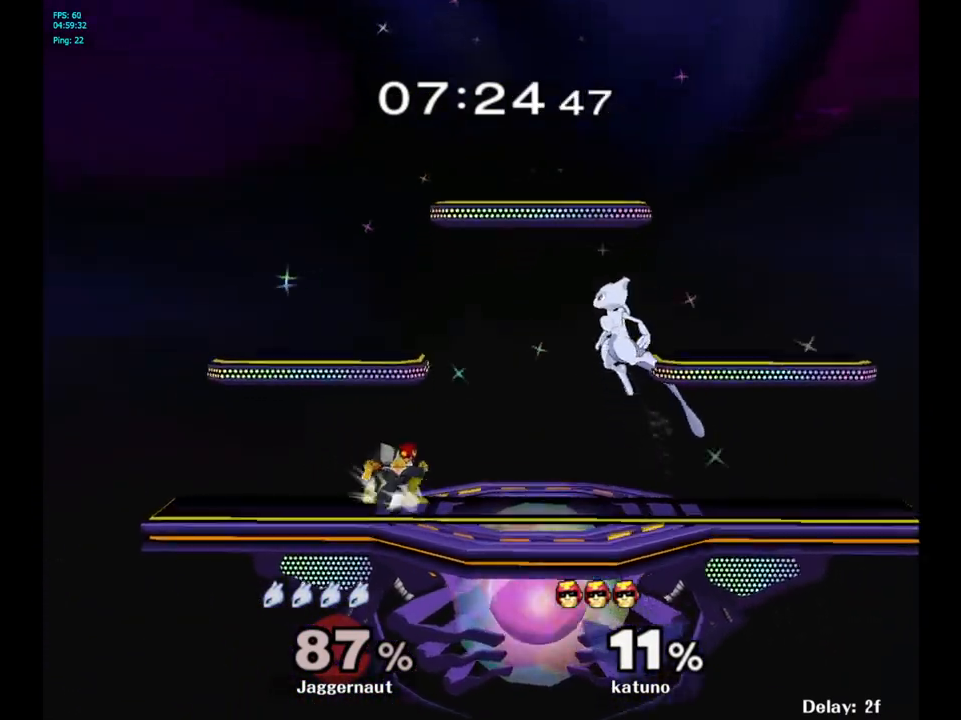
{"buttons": [], "left_stick": "right", "right_stick": "center", "events": [[167, "A", "down"], [233, "left_stick", "down"], [300, "A", "up"], [483, "left_stick", "right"]]}
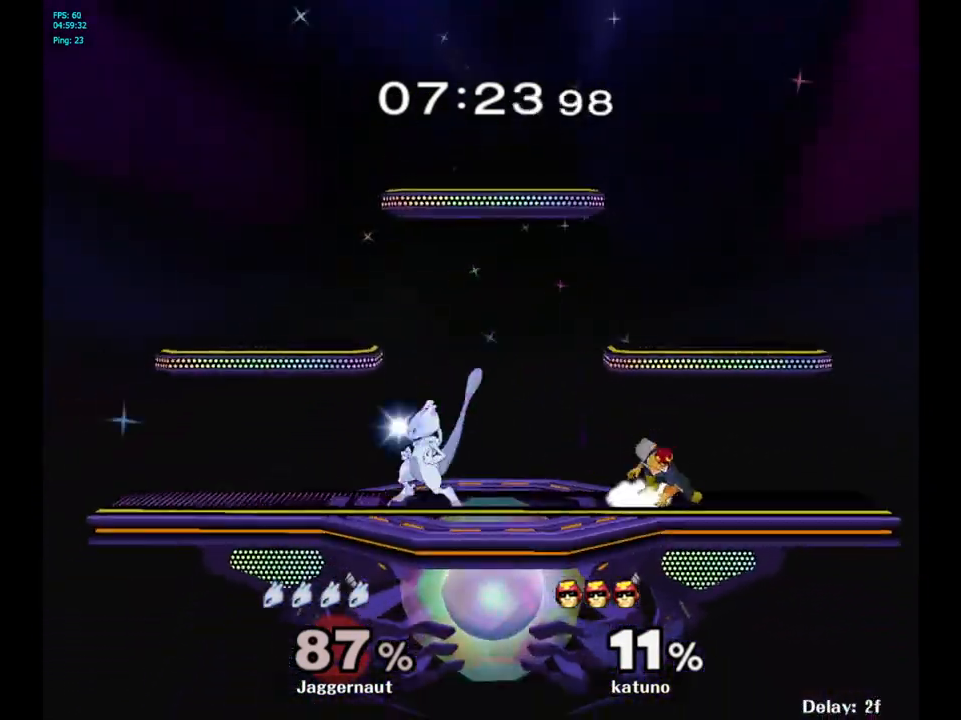
{"buttons": ["R1"], "left_stick": "center", "right_stick": "center", "events": [[67, "R1", "down"], [217, "left_stick", "up-right"], [317, "left_stick", "center"]]}
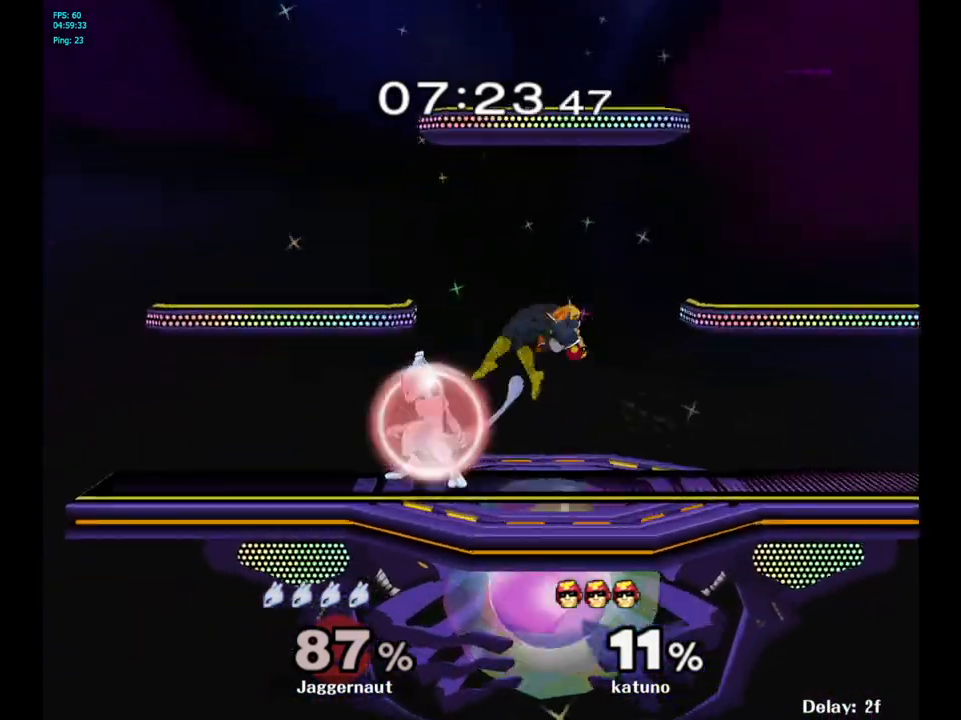
{"buttons": ["A", "R1"], "left_stick": "center", "right_stick": "center", "events": [[400, "A", "down"]]}
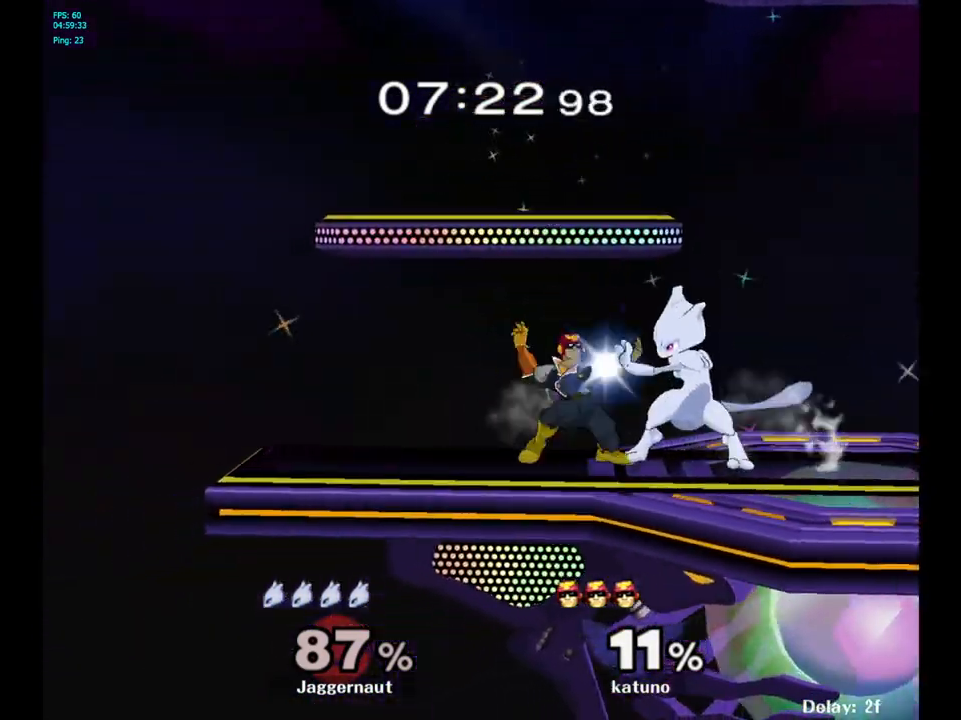
{"buttons": [], "left_stick": "left", "right_stick": "center", "events": [[17, "A", "up"], [50, "R1", "up"], [50, "left_stick", "left"]]}
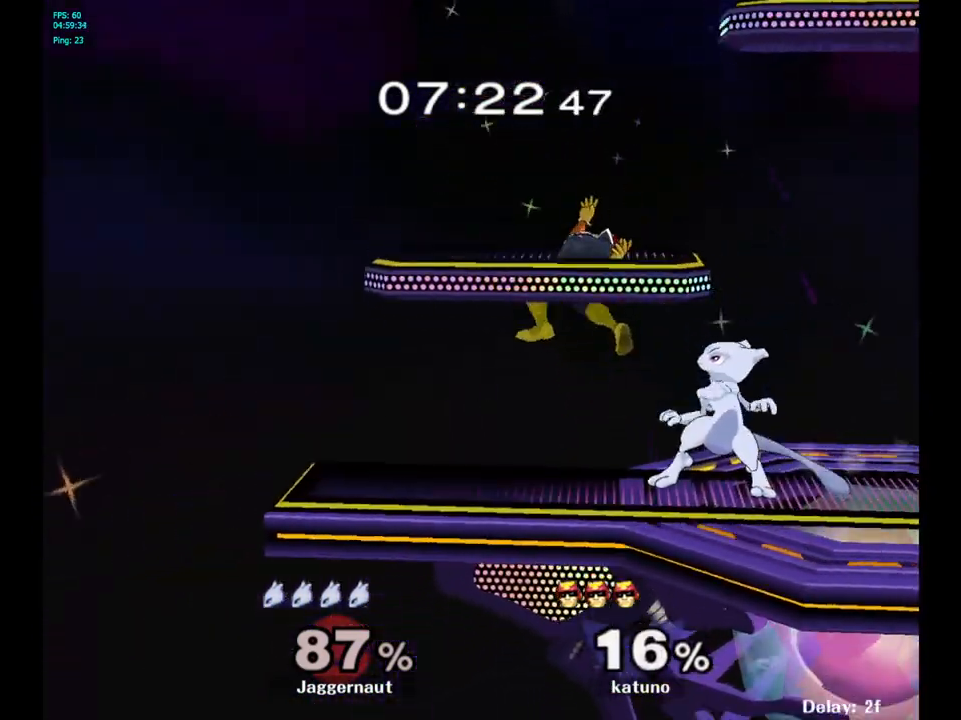
{"buttons": [], "left_stick": "left", "right_stick": "center", "events": []}
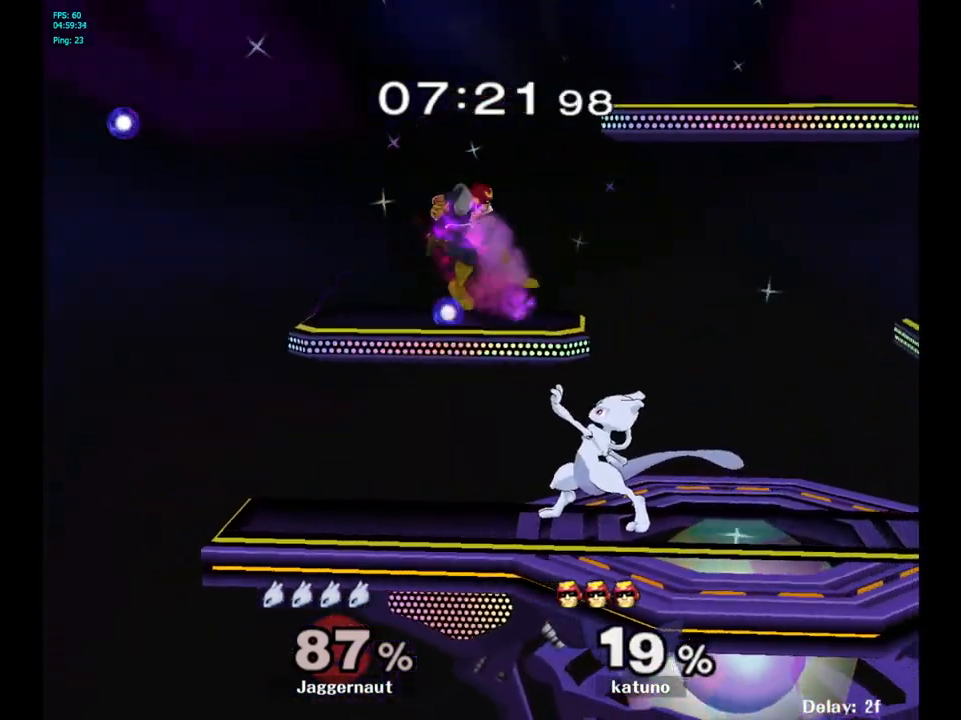
{"buttons": [], "left_stick": "left", "right_stick": "center", "events": []}
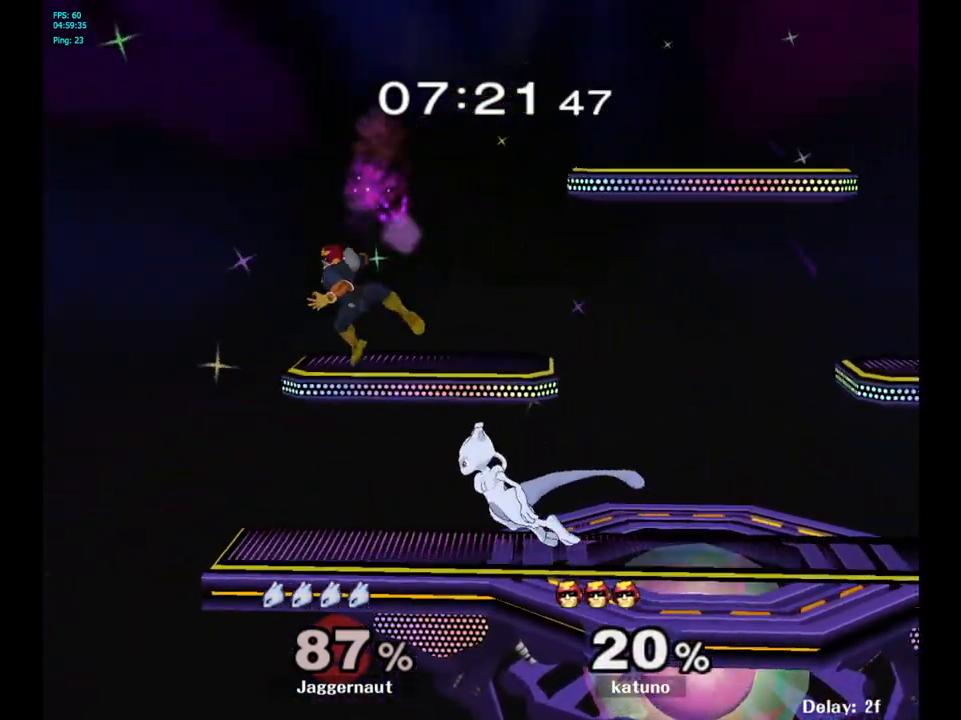
{"buttons": [], "left_stick": "up-right", "right_stick": "center", "events": [[117, "Y", "down"], [133, "left_stick", "up"], [183, "A", "down"], [233, "Y", "up"], [233, "left_stick", "up-right"], [333, "A", "up"]]}
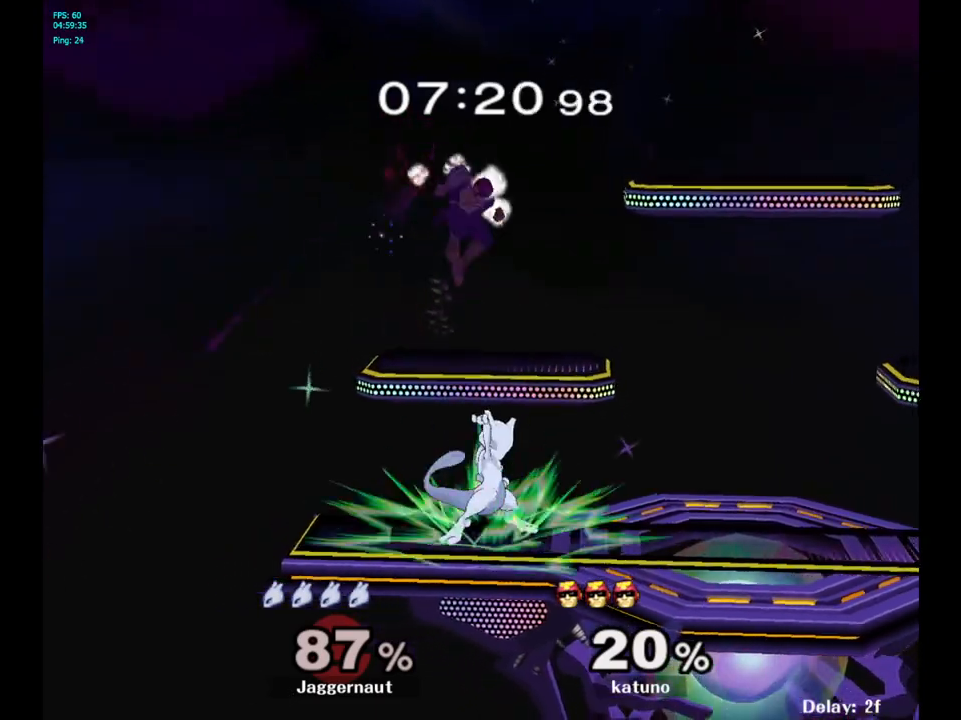
{"buttons": [], "left_stick": "up-right", "right_stick": "center", "events": []}
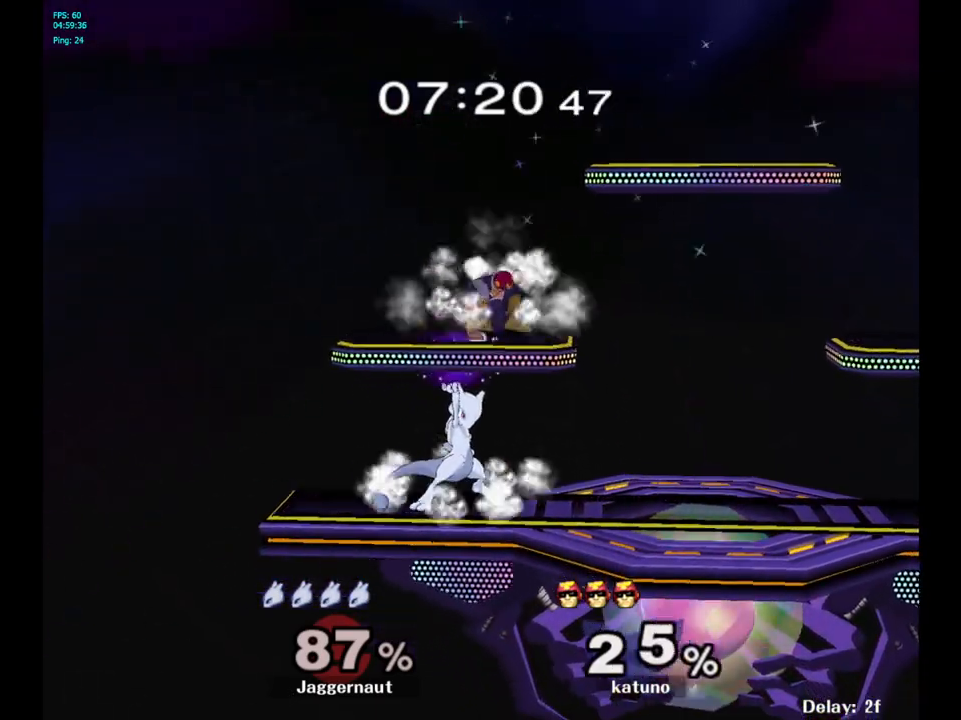
{"buttons": [], "left_stick": "center", "right_stick": "center", "events": [[150, "left_stick", "center"]]}
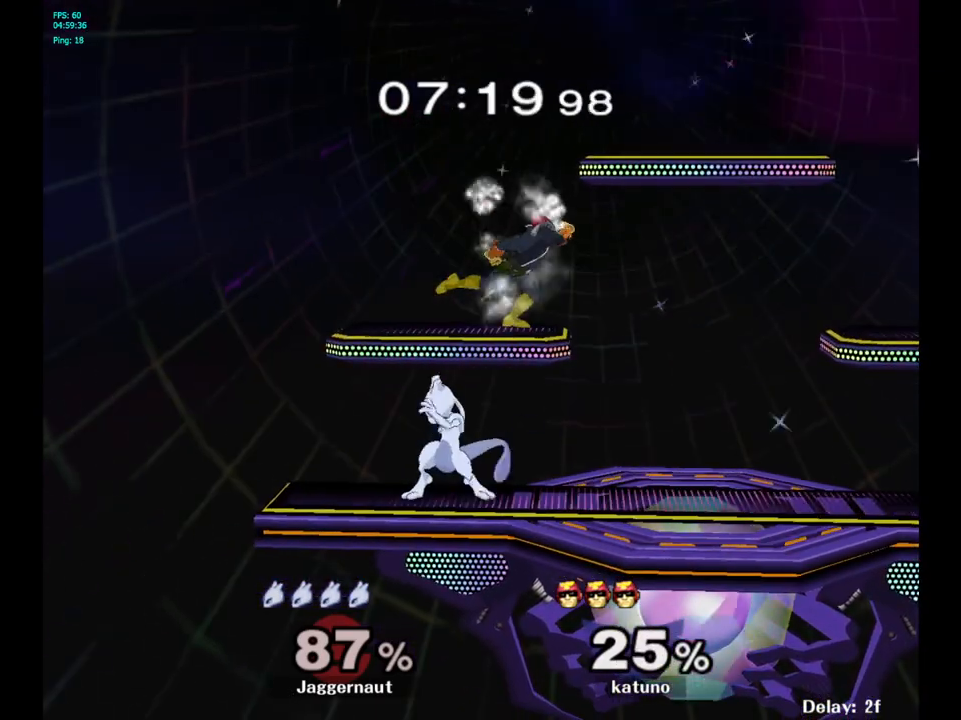
{"buttons": [], "left_stick": "left", "right_stick": "center", "events": [[33, "left_stick", "right"], [183, "Y", "down"], [217, "left_stick", "up"], [283, "A", "down"], [317, "Y", "up"], [367, "left_stick", "left"], [433, "A", "up"]]}
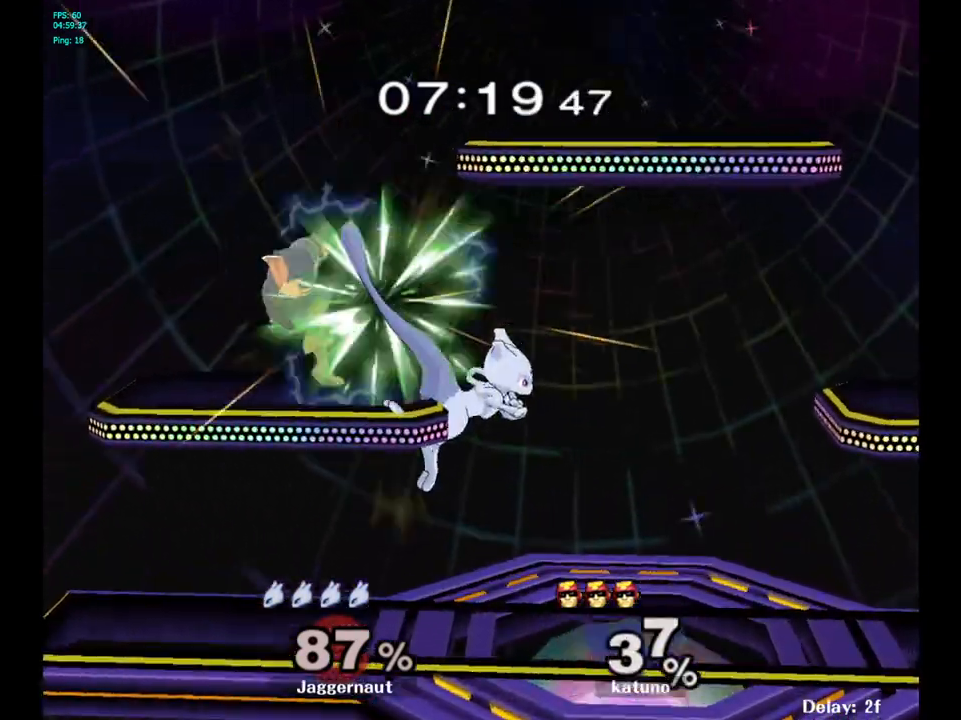
{"buttons": [], "left_stick": "up-left", "right_stick": "center", "events": [[33, "left_stick", "right"], [317, "left_stick", "up"], [367, "left_stick", "up-left"]]}
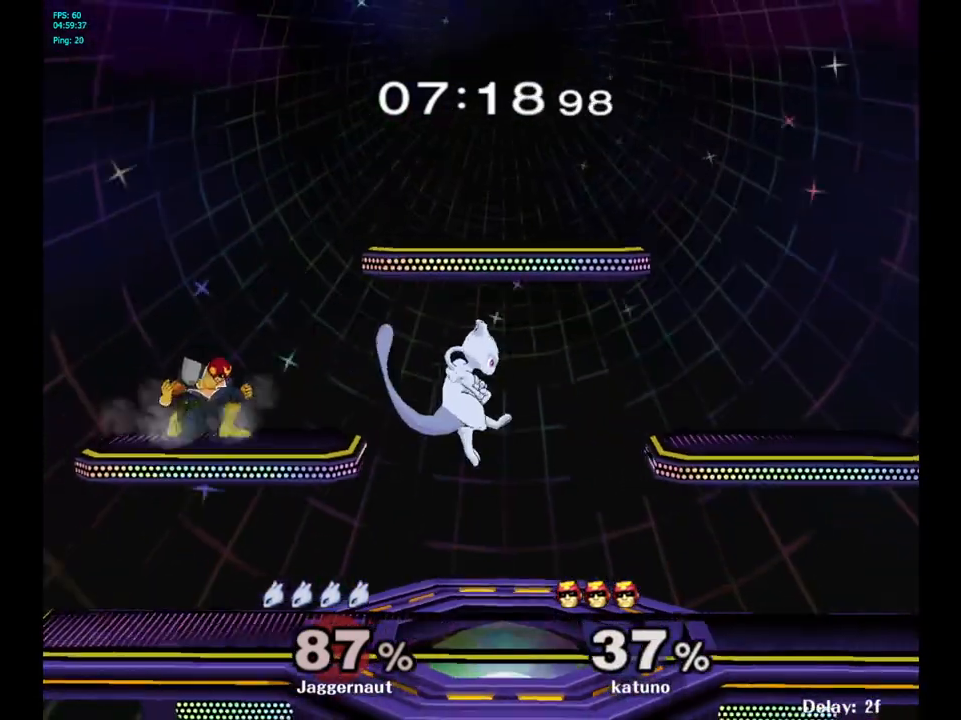
{"buttons": ["A"], "left_stick": "up", "right_stick": "center", "events": [[300, "left_stick", "up-right"], [433, "left_stick", "up"], [467, "A", "down"]]}
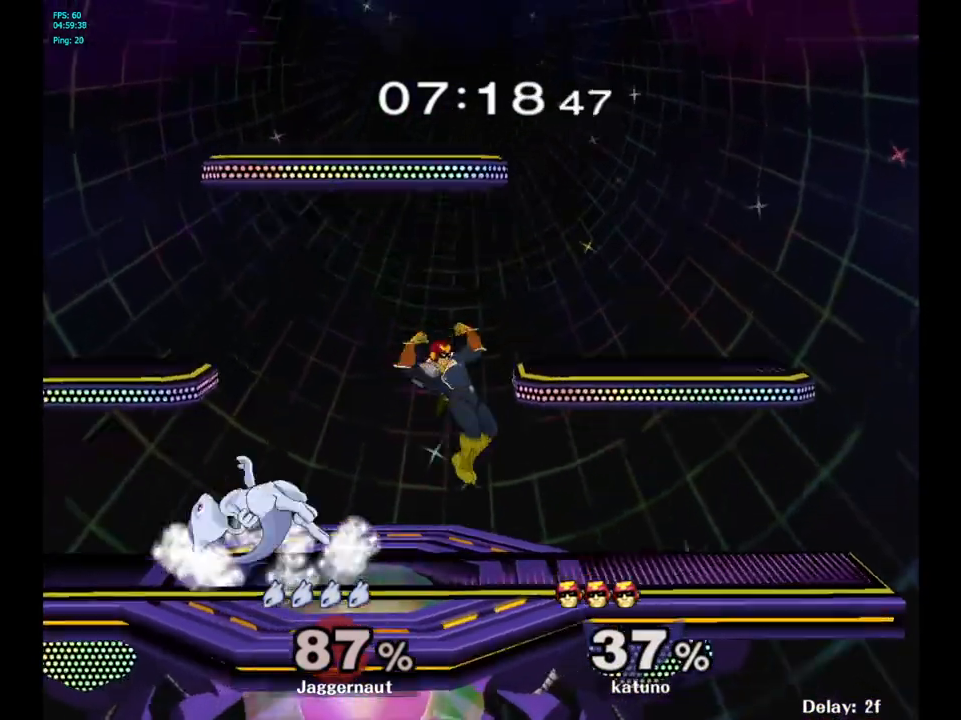
{"buttons": [], "left_stick": "center", "right_stick": "center", "events": [[50, "A", "up"], [83, "left_stick", "up-right"], [100, "A", "down"], [233, "A", "up"], [350, "left_stick", "center"]]}
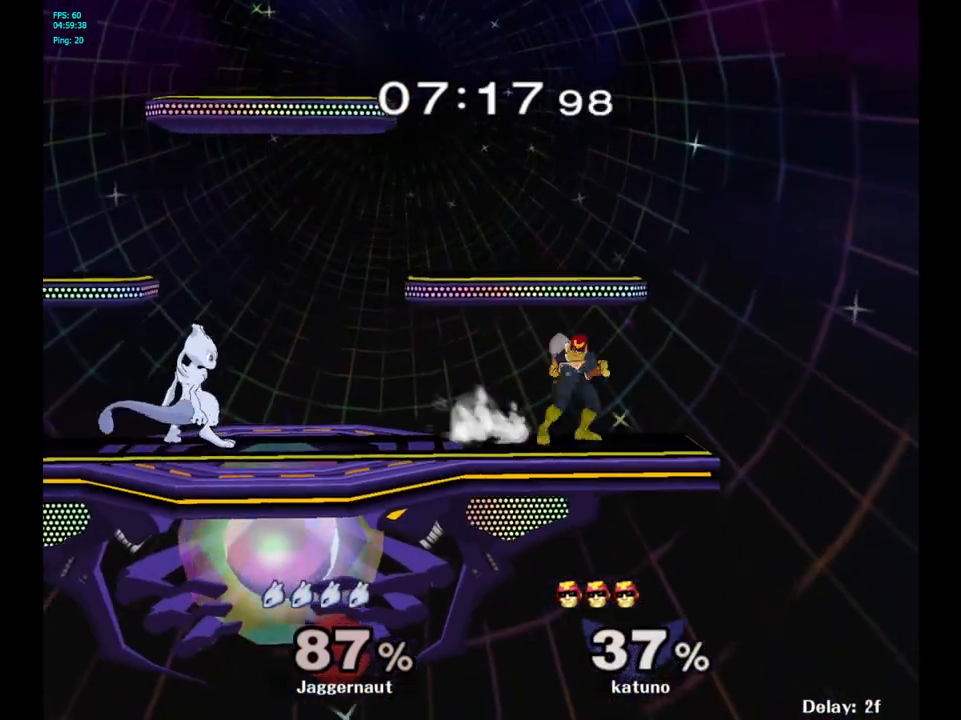
{"buttons": [], "left_stick": "right", "right_stick": "center", "events": [[33, "left_stick", "down-right"], [117, "Y", "down"], [150, "Y", "up"], [217, "left_stick", "center"], [233, "A", "down"], [367, "A", "up"], [383, "left_stick", "right"]]}
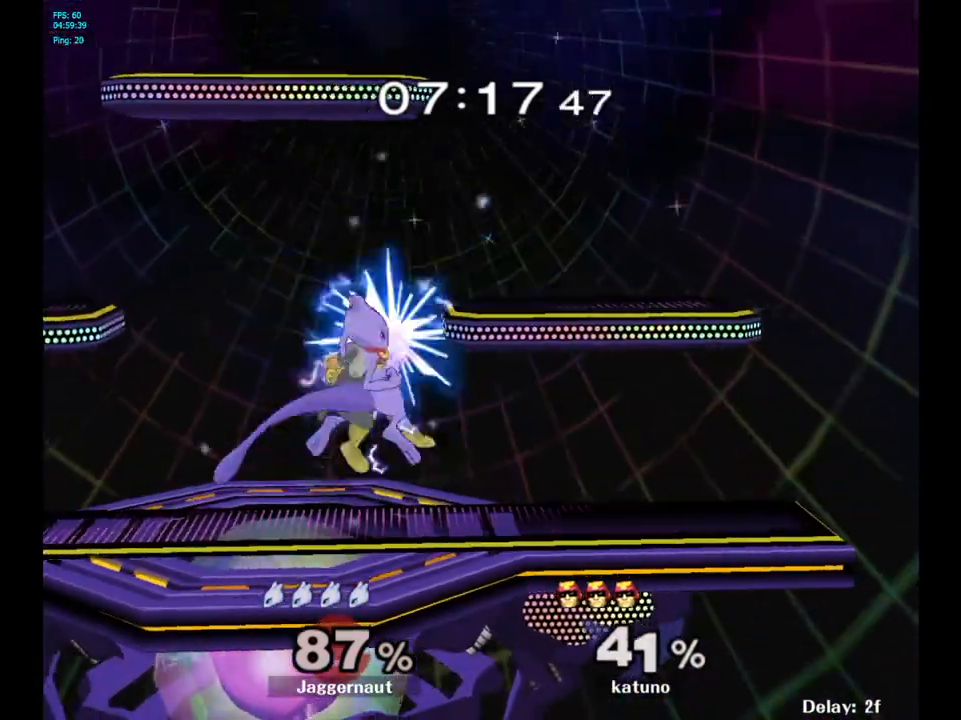
{"buttons": ["R1"], "left_stick": "left", "right_stick": "center", "events": [[133, "left_stick", "up-left"], [267, "R1", "down"], [333, "left_stick", "left"]]}
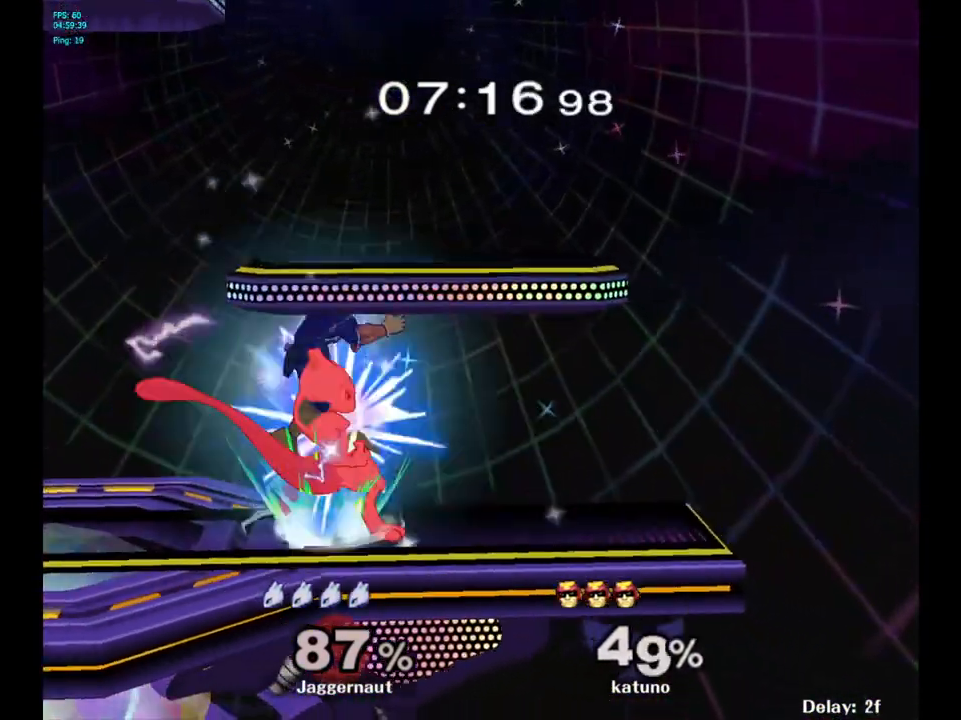
{"buttons": [], "left_stick": "center", "right_stick": "center", "events": [[83, "R1", "up"], [183, "left_stick", "center"]]}
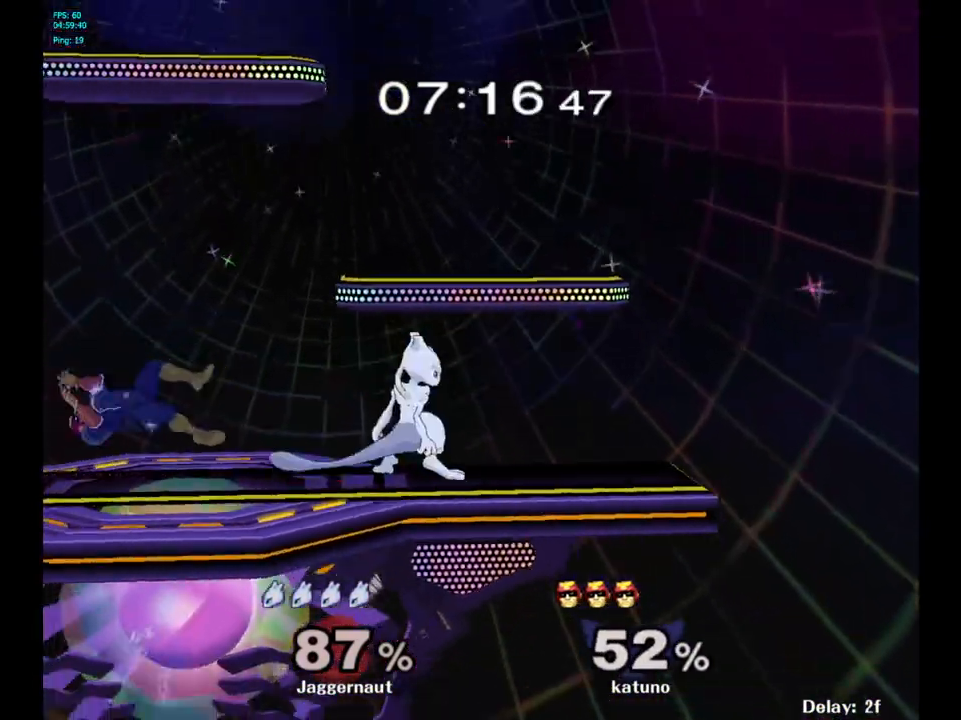
{"buttons": ["Y", "R1"], "left_stick": "down-left", "right_stick": "center", "events": [[50, "Y", "down"], [50, "left_stick", "down-left"], [133, "R1", "down"], [233, "Y", "up"], [267, "R1", "up"], [300, "left_stick", "center"], [400, "Y", "down"], [400, "left_stick", "down-left"], [483, "R1", "down"]]}